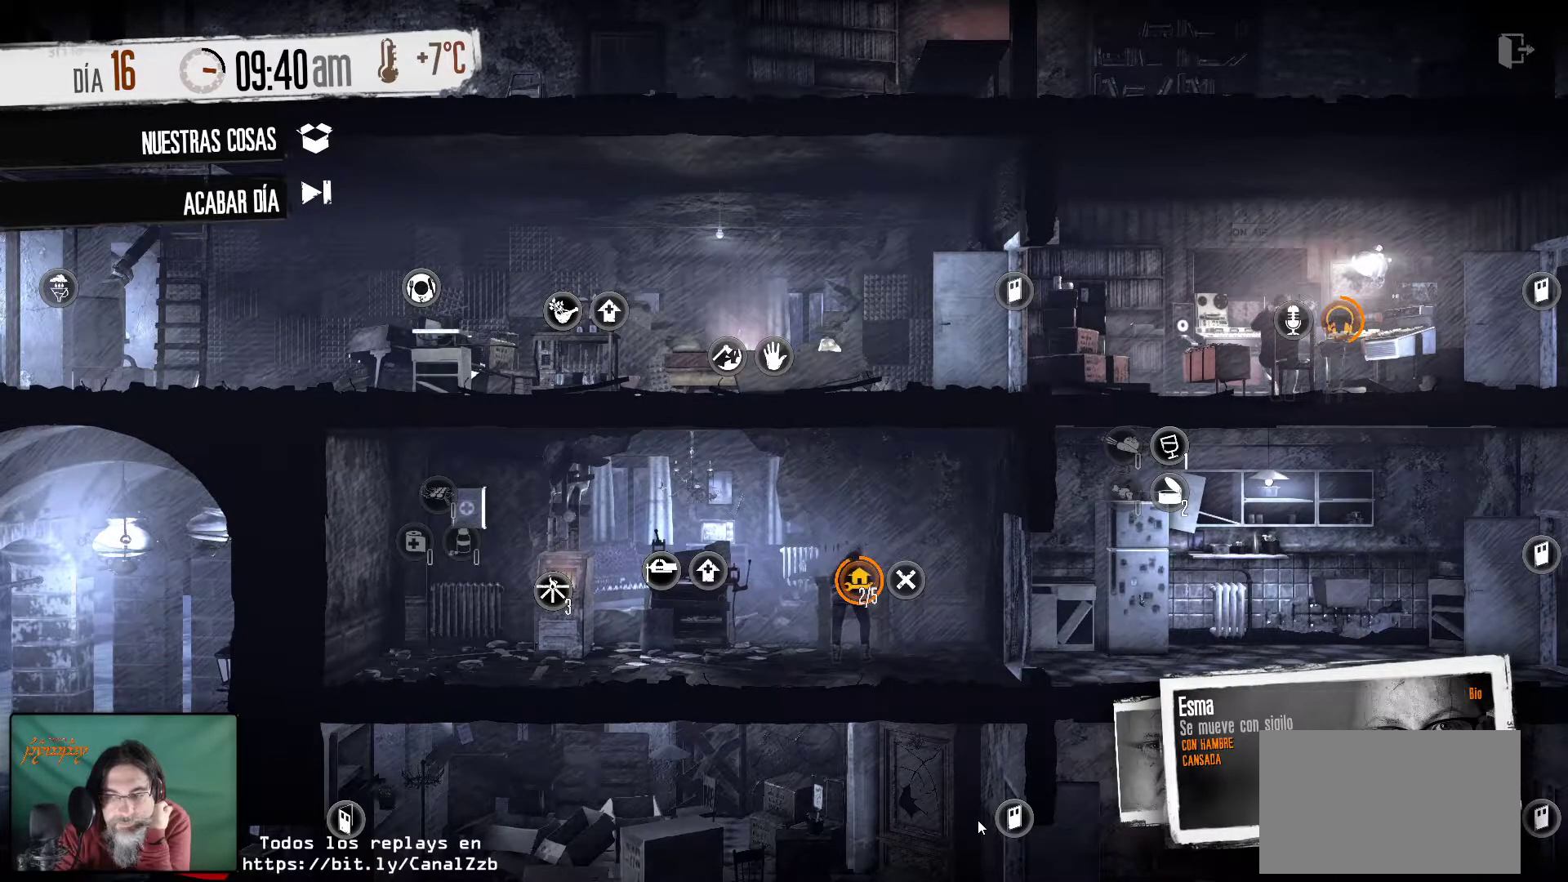
Gameplay with keyboard and mouse; each line is a JSON object with the keys and mouse buttons held at the frame after it. "events" lists presses ("down") and releases ("up") of "1", "2", "3", "4", "5", "a", "alt", "c", "caps_lock", "ctrl", "d", "e", "f", "g", "q", "r", "s", "shift", "space", "t", "tab", "v", "w", "x", "z", "mouse_left", "mouse_wheel" and "mouse_right" between this image and that frame as [ms after this image, input, new state], when the widget could be followed in between. "mouse_left", "mouse_wheel", "mouse_right" = the "left", "wheel", "right" buttons of the "mouse" list. No other keys are recorded. "wheel" means that the mouse wheel is clicked or scrolled. "mouse_move" is the direction in which the mouse moves at that frame (one of eight, or "still"), when it could be read.
{"keys": [], "mouse": [], "mouse_move": "left", "events": []}
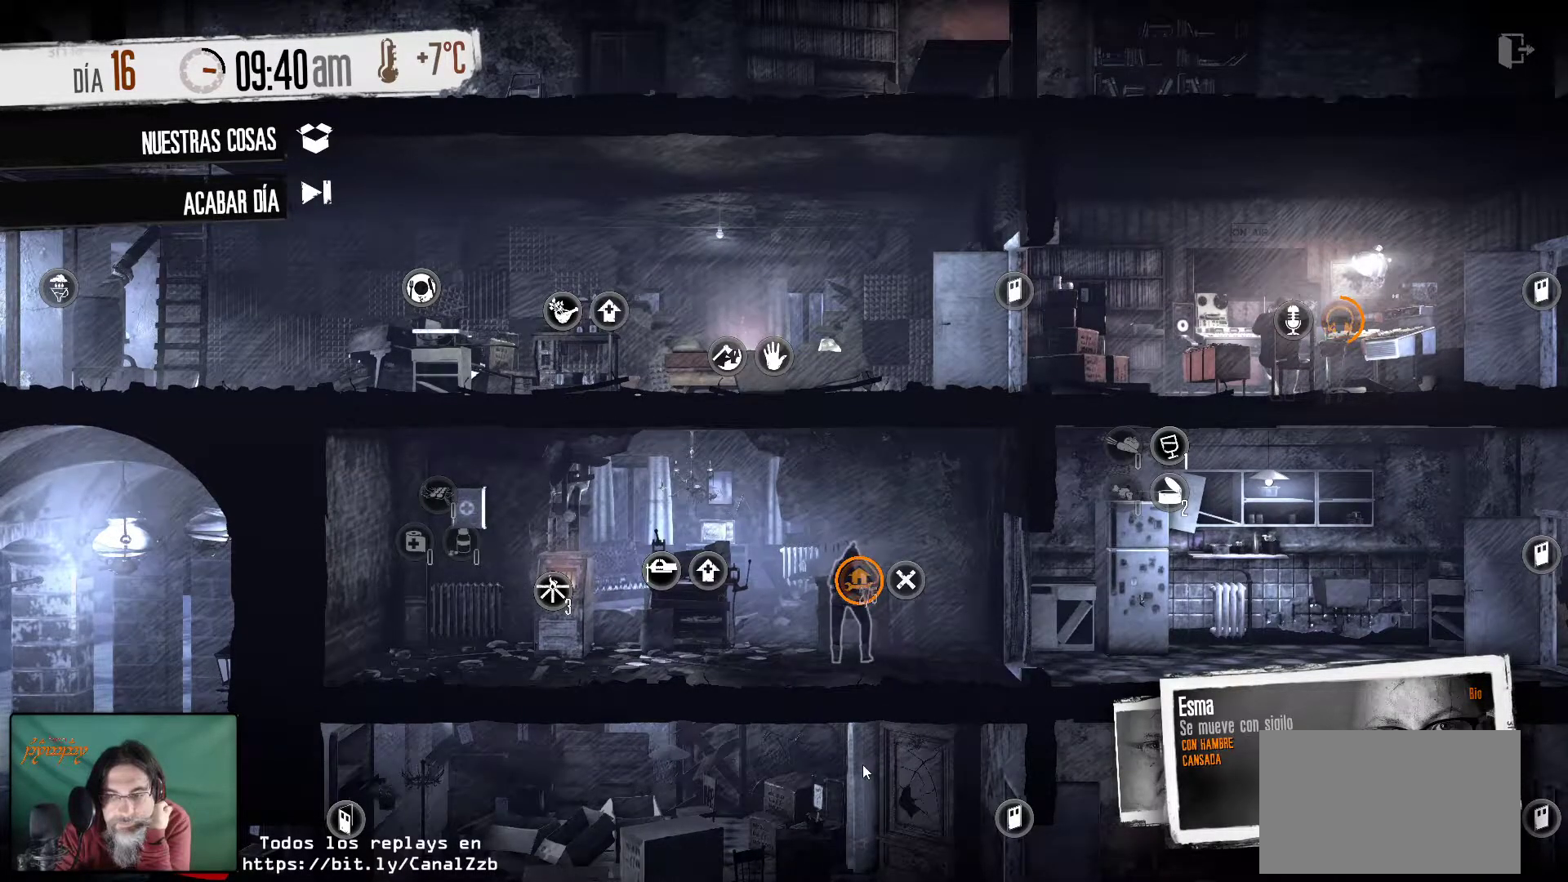
{"keys": [], "mouse": [], "mouse_move": "up-left", "events": []}
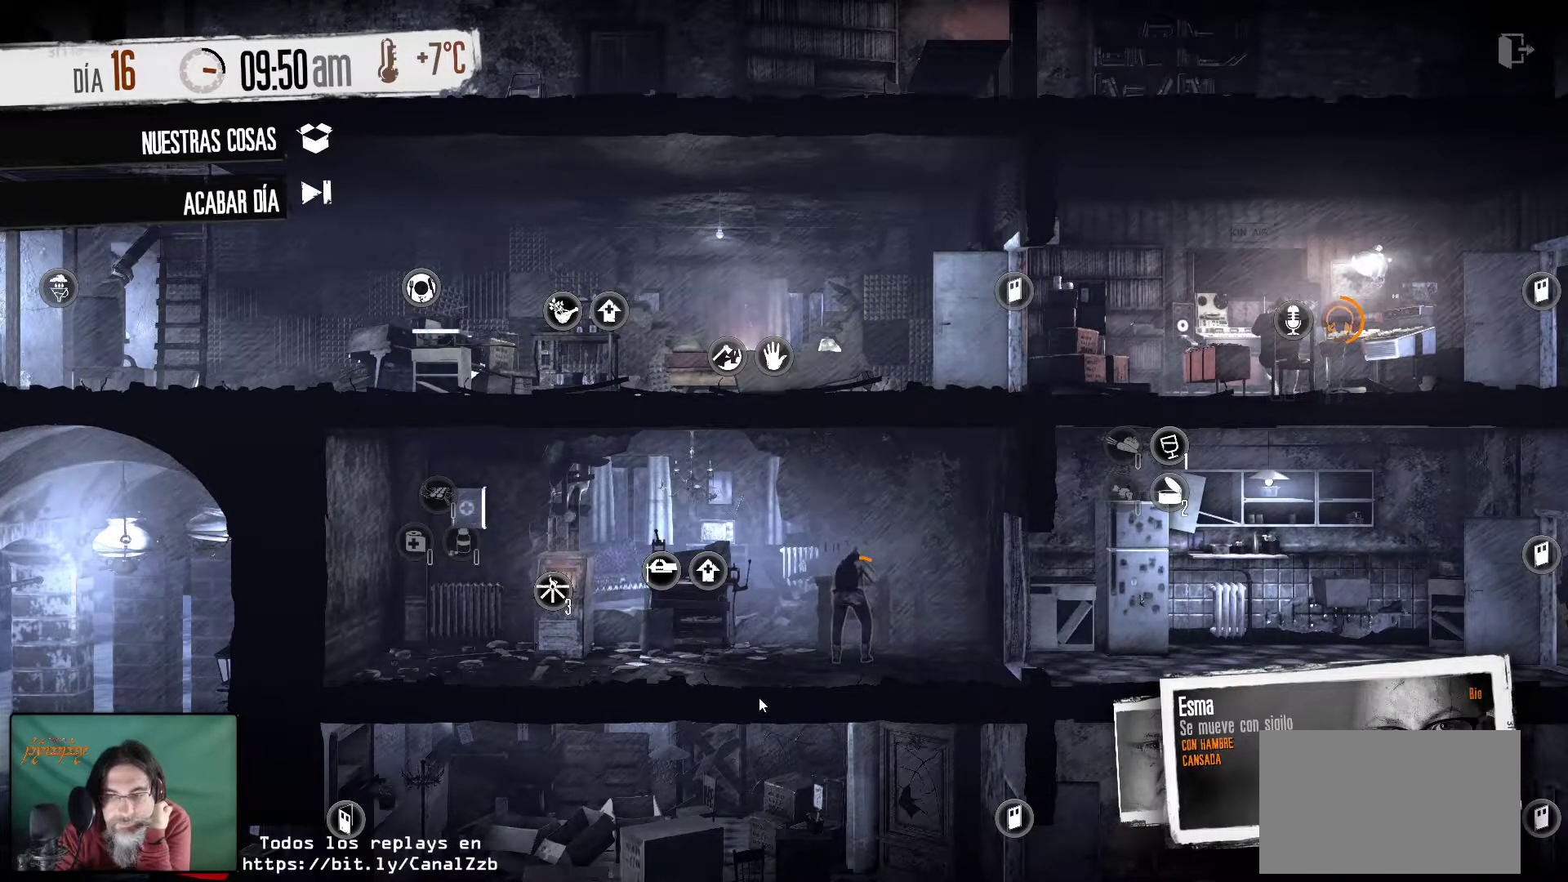
{"keys": [], "mouse": [], "mouse_move": "still", "events": []}
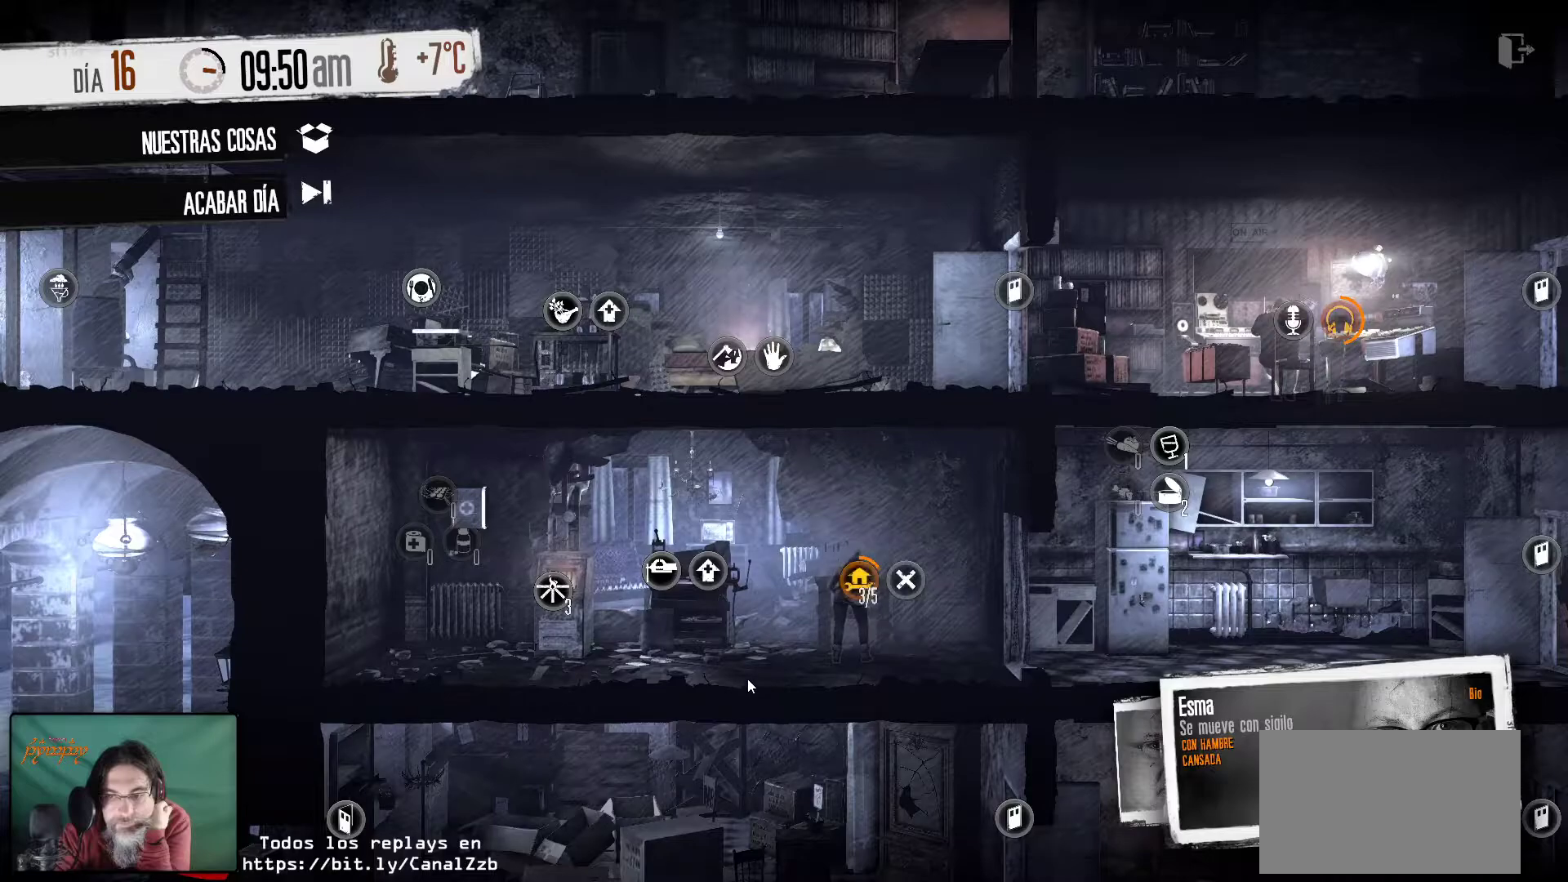
{"keys": [], "mouse": [], "mouse_move": "still", "events": []}
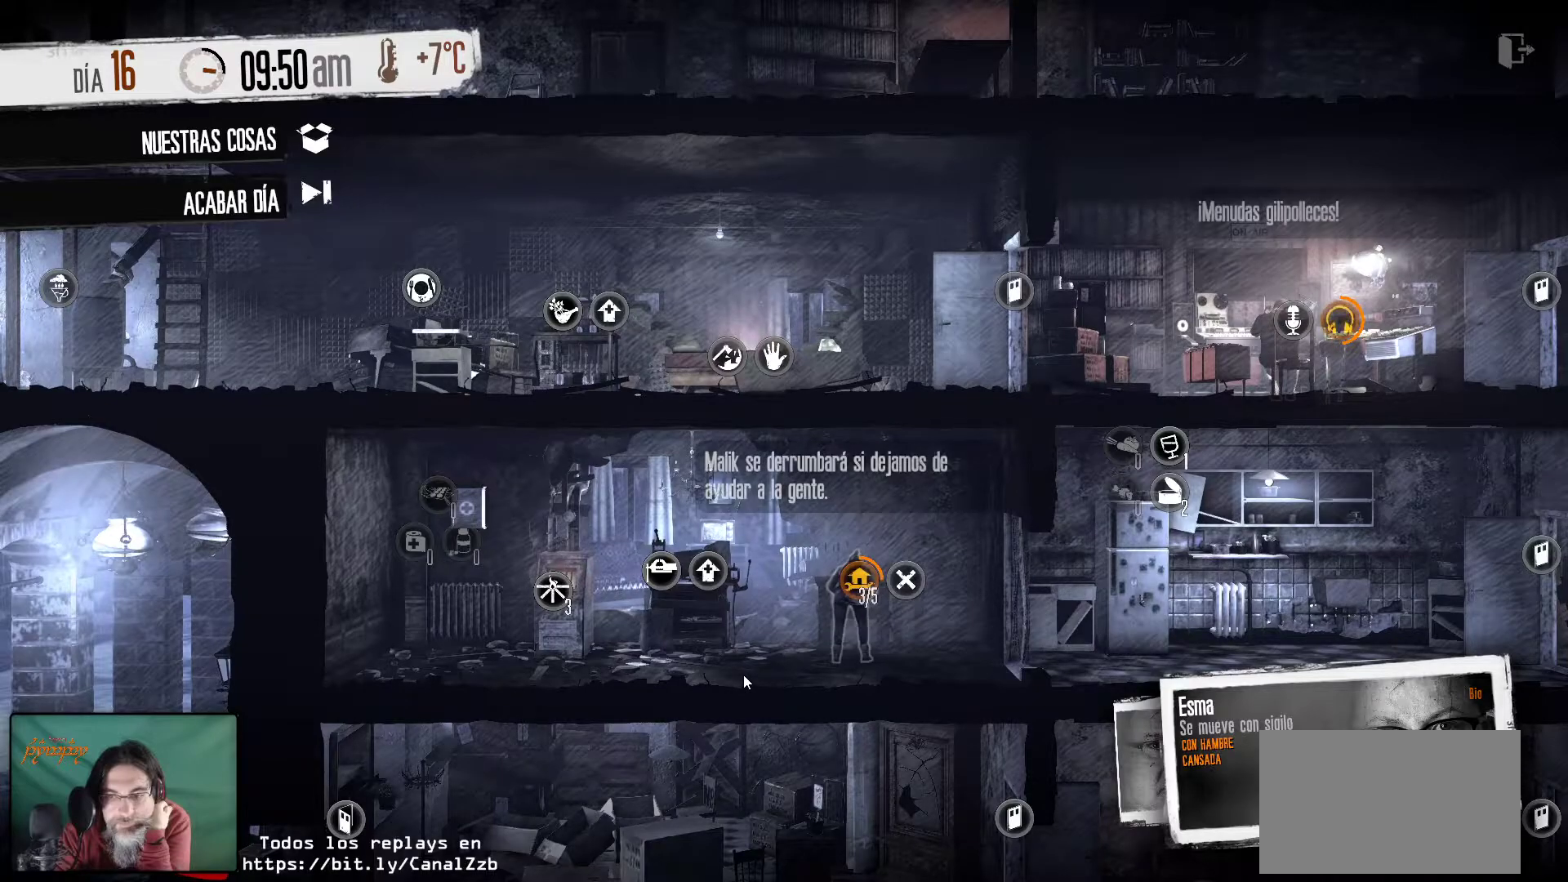
{"keys": [], "mouse": [], "mouse_move": "still", "events": []}
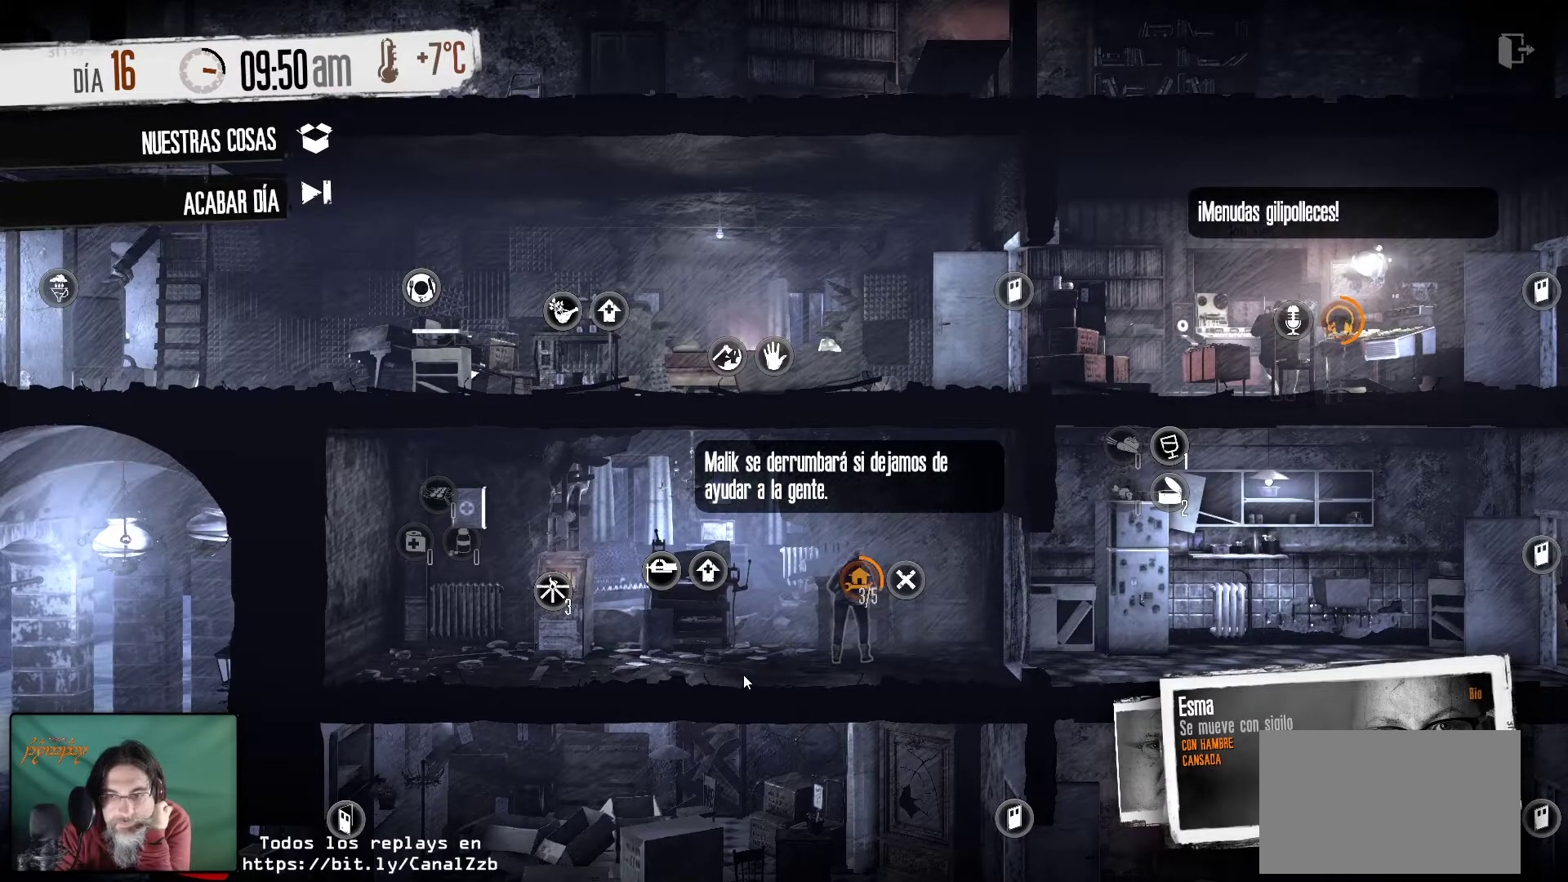
{"keys": [], "mouse": [], "mouse_move": "still", "events": []}
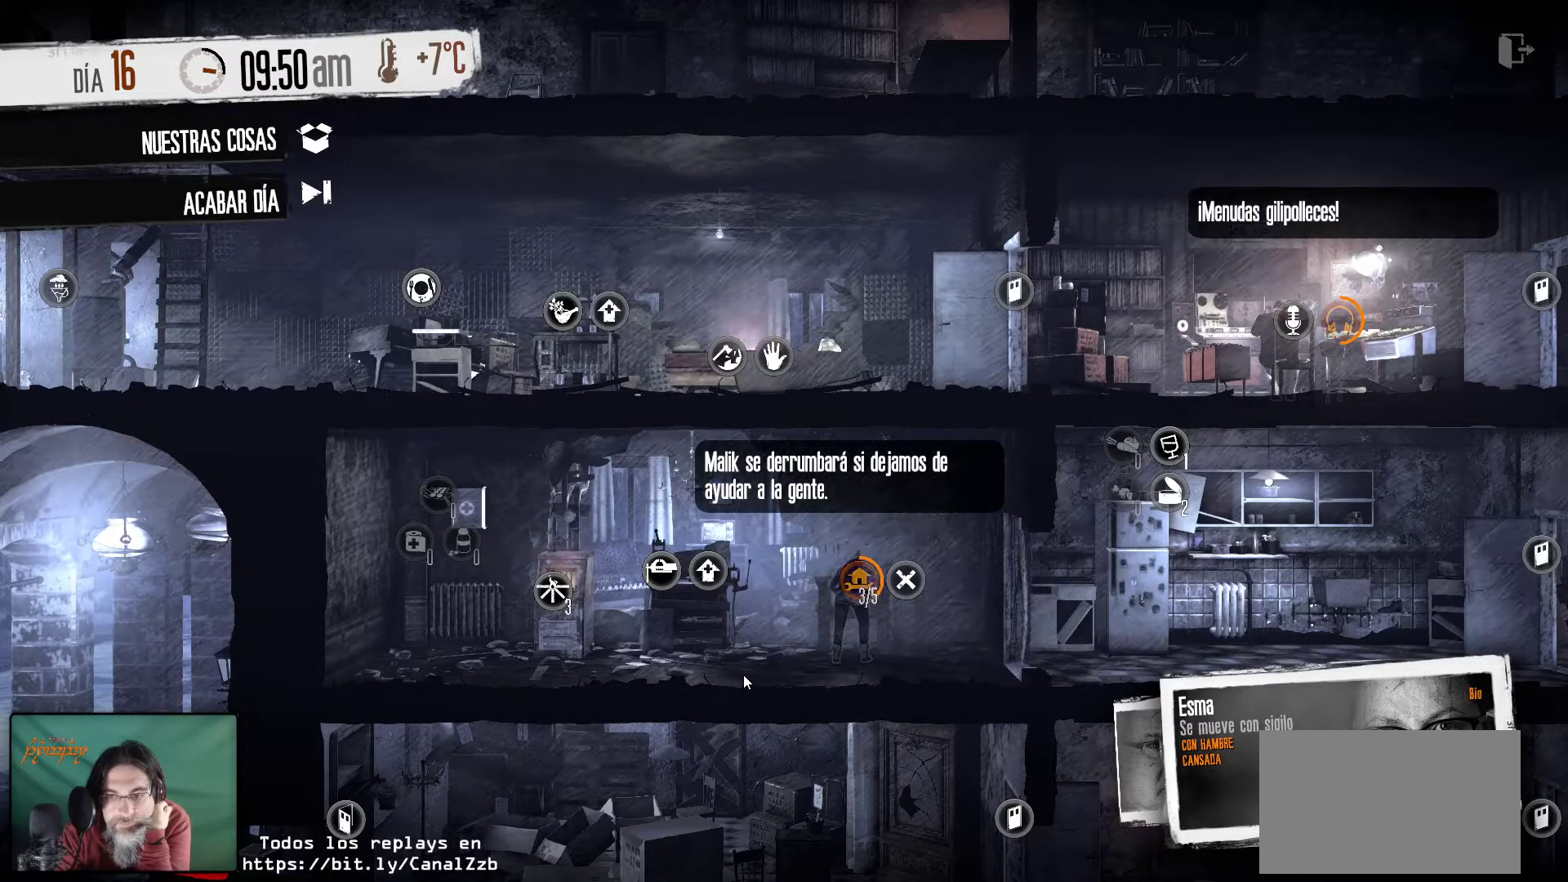
{"keys": [], "mouse": [], "mouse_move": "still", "events": []}
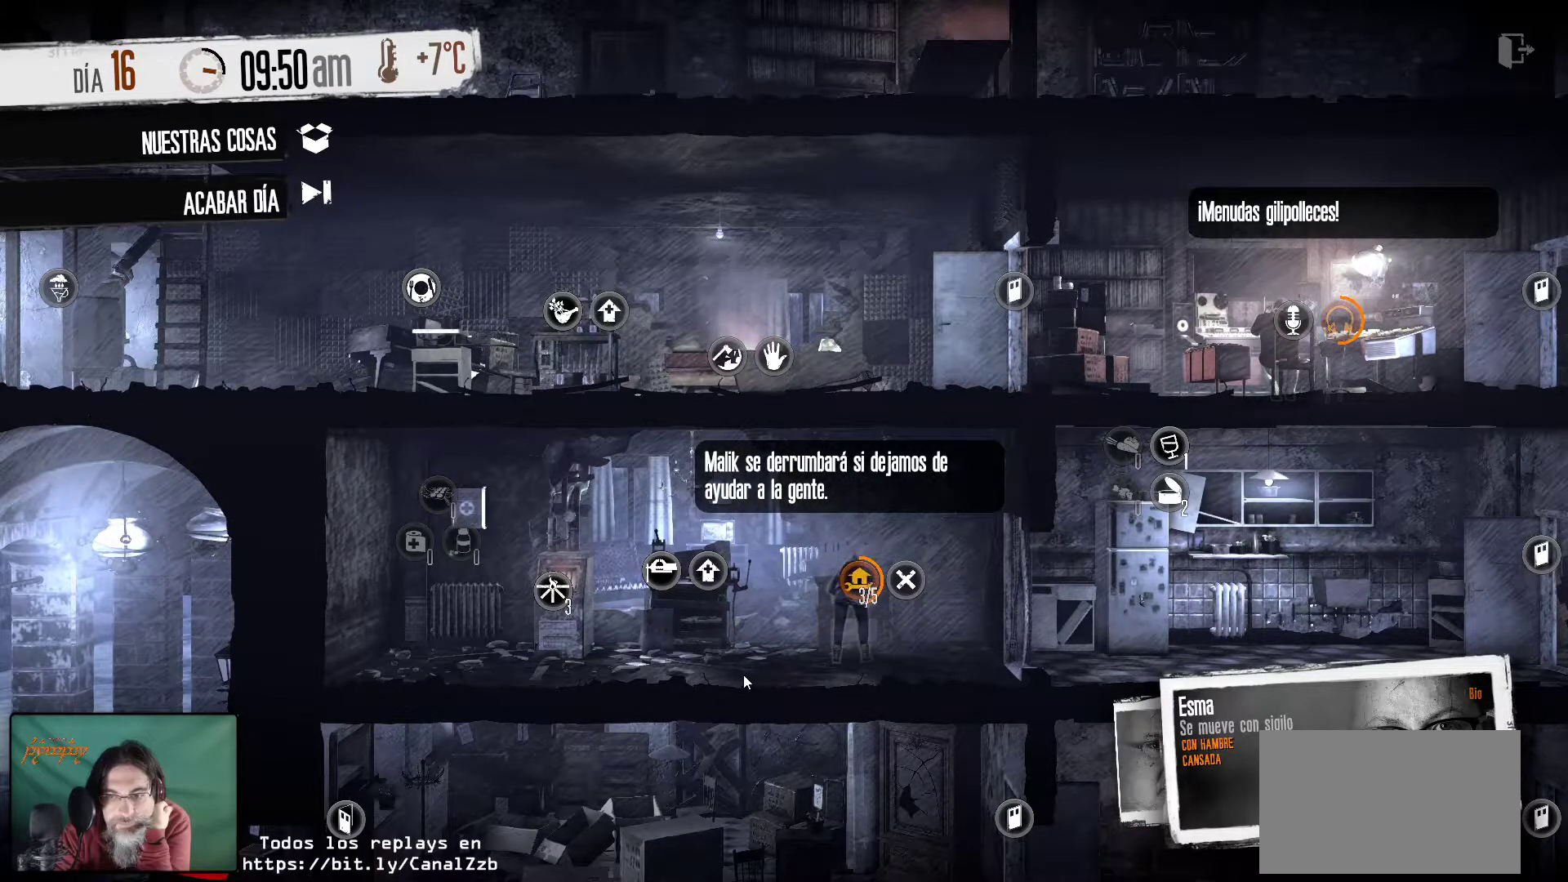
{"keys": [], "mouse": [], "mouse_move": "still", "events": []}
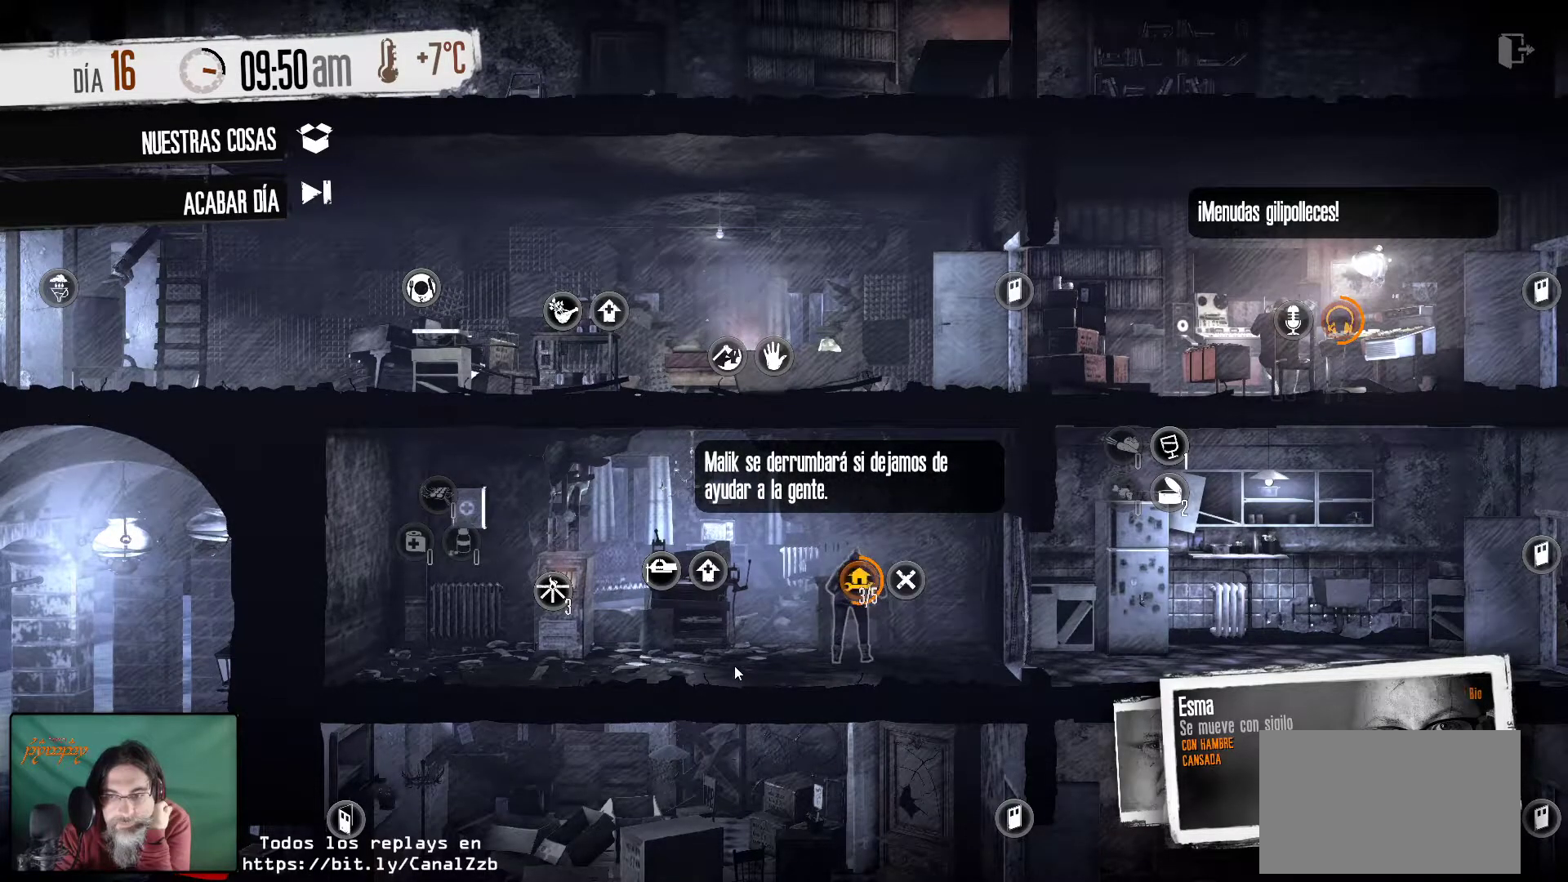
{"keys": [], "mouse": [], "mouse_move": "up", "events": []}
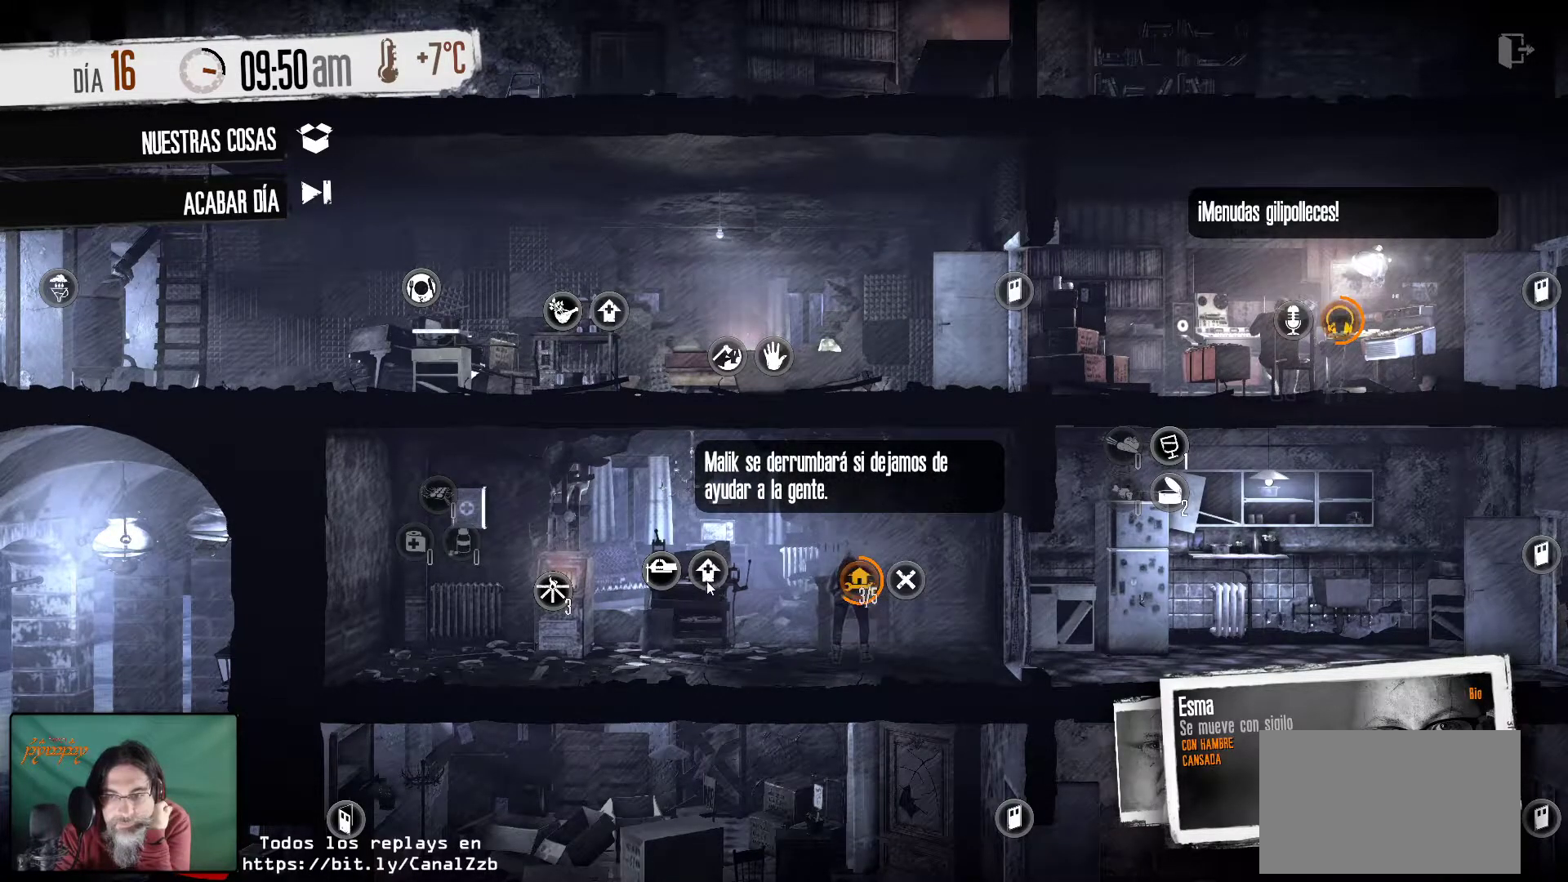
{"keys": [], "mouse": [], "mouse_move": "still", "events": []}
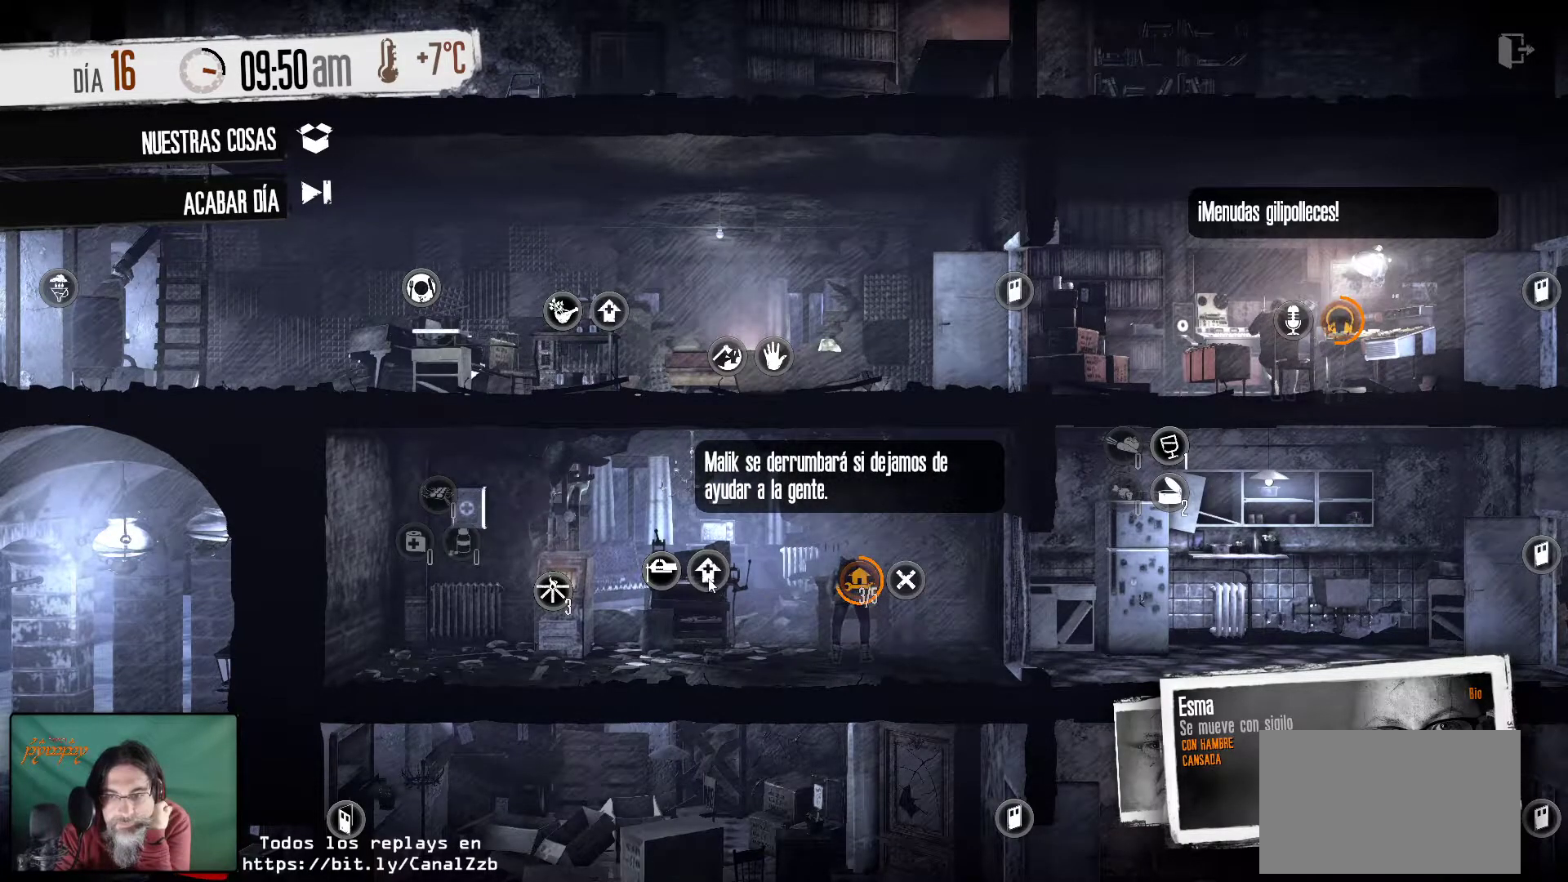
{"keys": [], "mouse": [], "mouse_move": "still", "events": []}
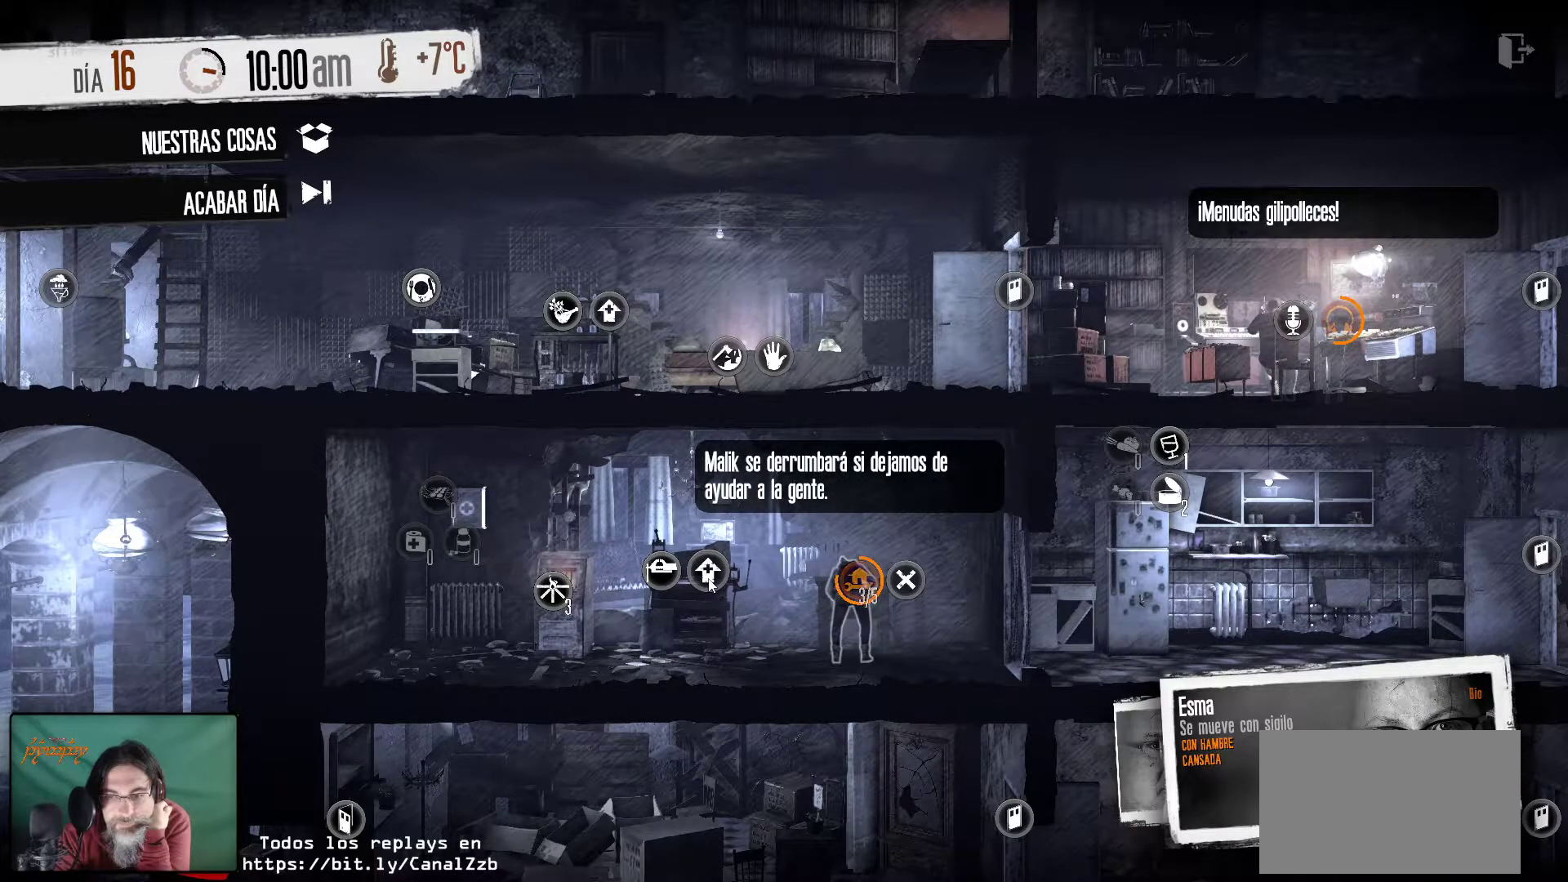
{"keys": [], "mouse": [], "mouse_move": "still", "events": []}
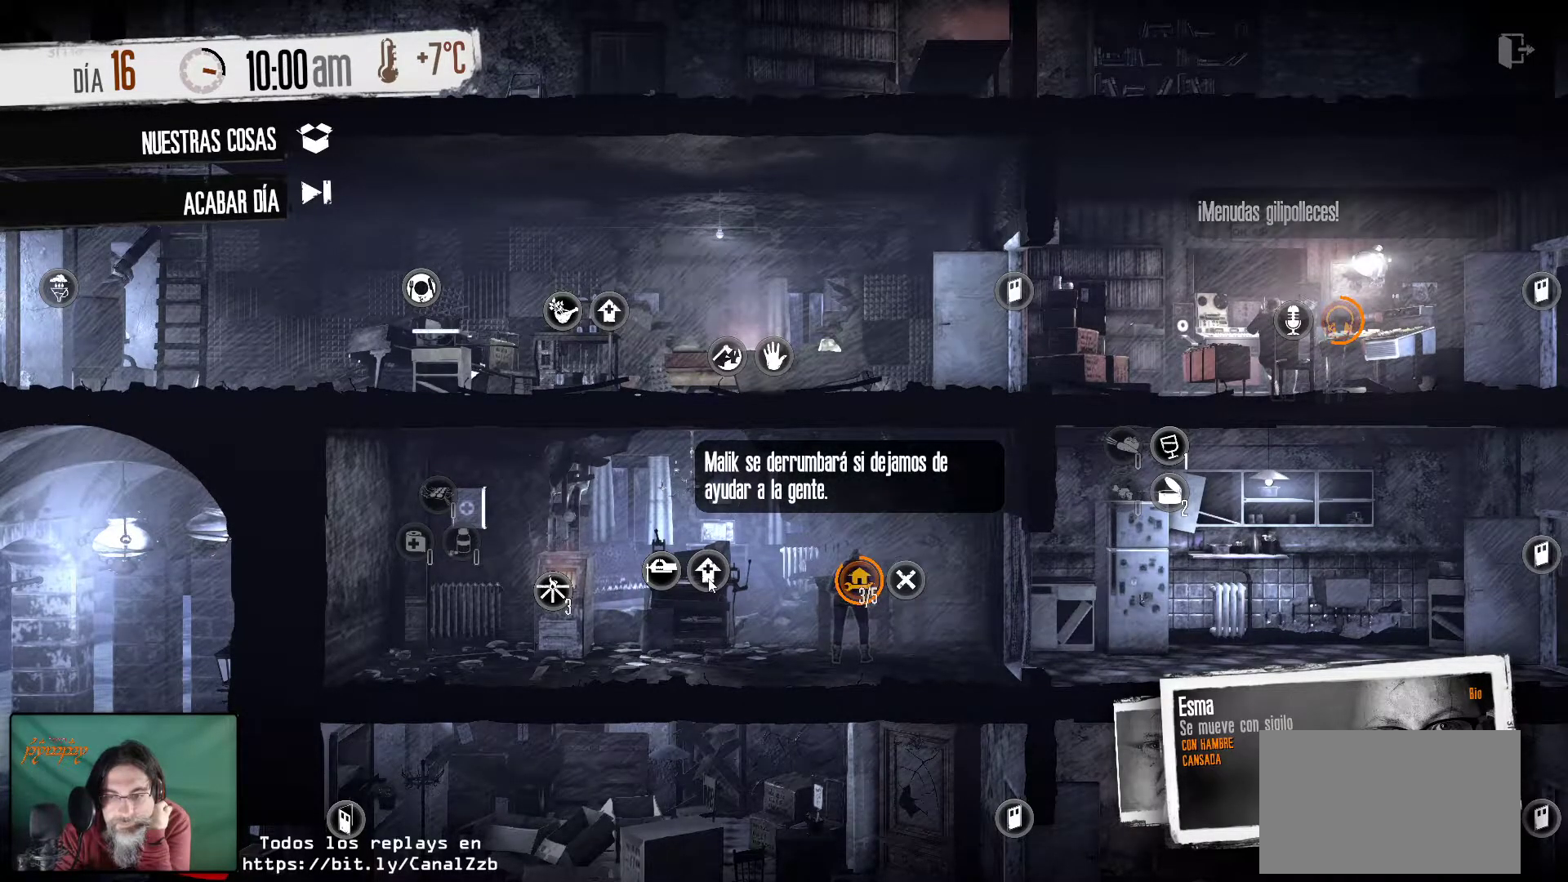
{"keys": [], "mouse": [], "mouse_move": "still", "events": []}
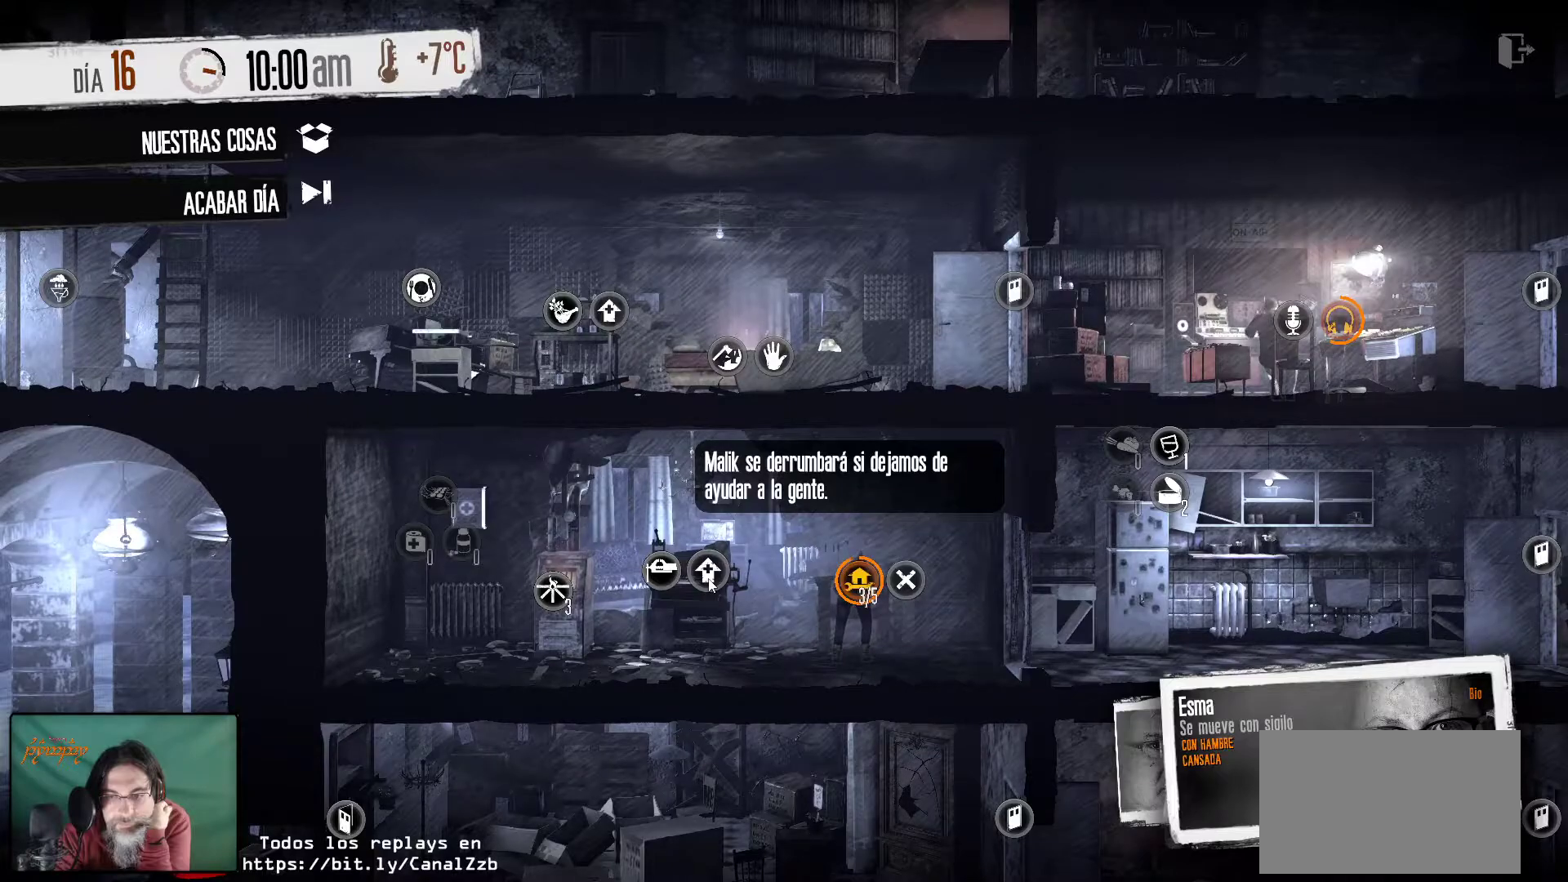
{"keys": [], "mouse": [], "mouse_move": "left", "events": []}
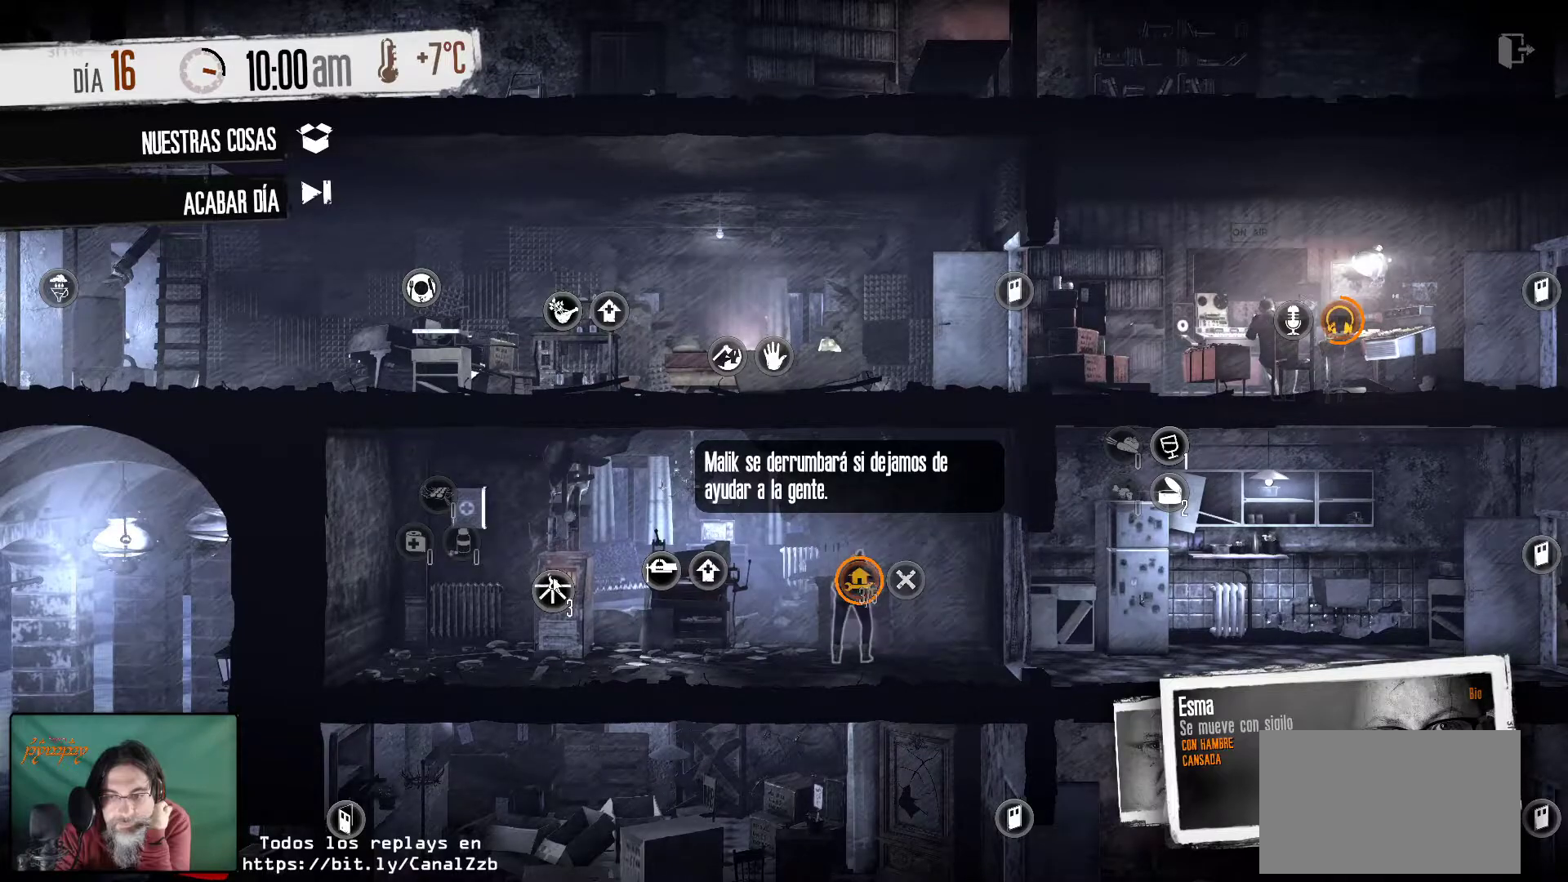
{"keys": [], "mouse": [], "mouse_move": "still", "events": []}